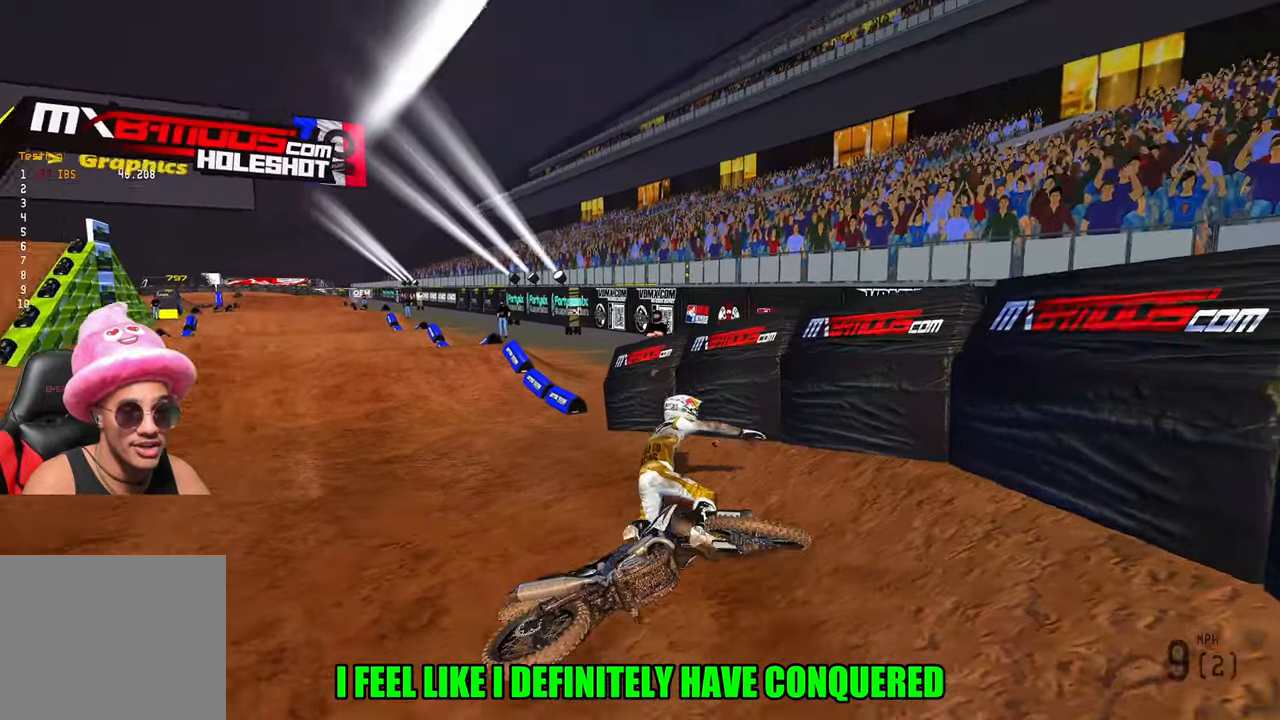
Gameplay with a controller (PlayStation layout); each line is a JSON object with the inputs held at the frame after it. "events" lists button and stick changes between this image and that frame as [ms after this image, input, new state], when the widget could be followed in between.
{"buttons": [], "left_stick": "center", "right_stick": "center", "events": []}
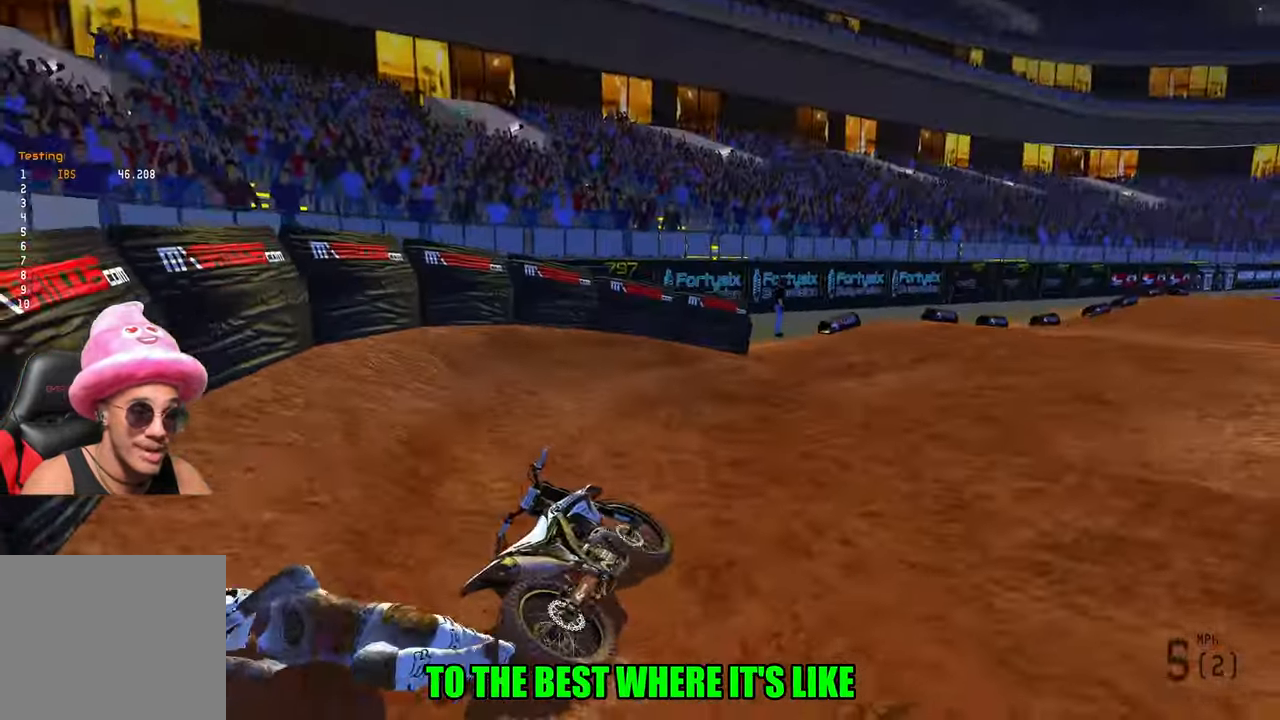
{"buttons": [], "left_stick": "center", "right_stick": "center", "events": []}
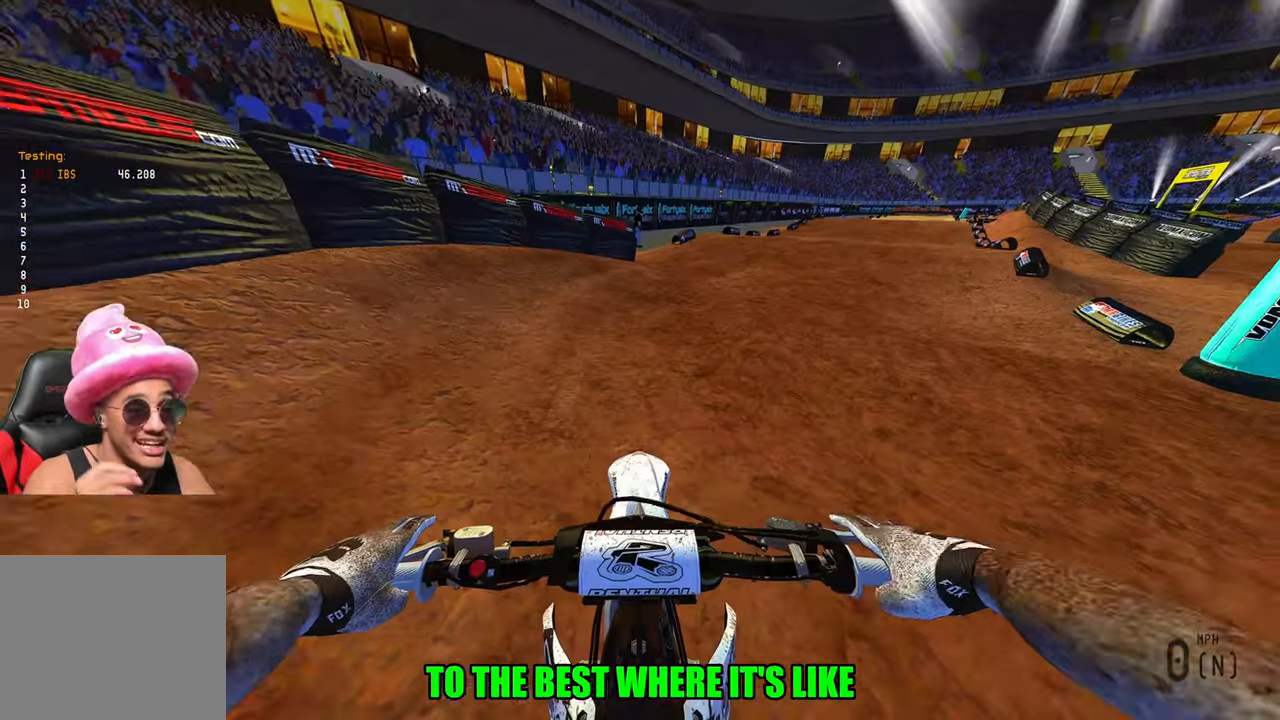
{"buttons": ["R2"], "left_stick": "right", "right_stick": "up-left", "events": [[400, "R2", "down"], [500, "left_stick", "right"], [500, "right_stick", "up-left"]]}
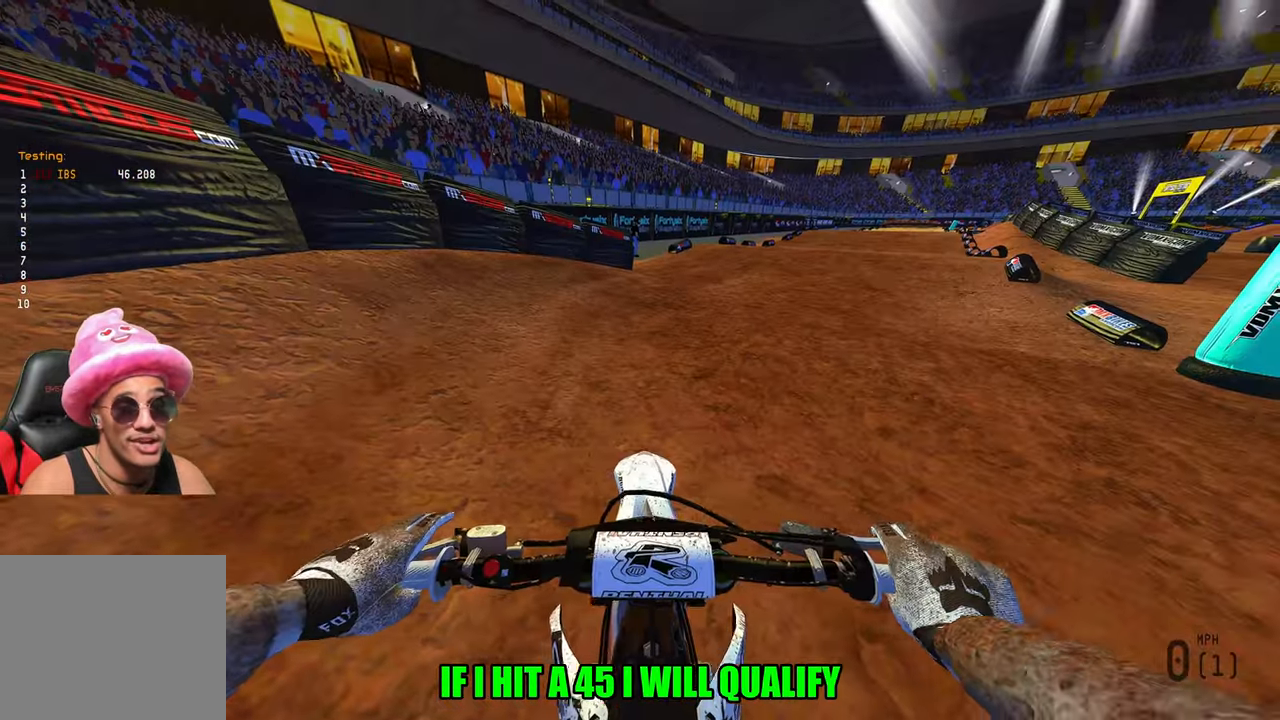
{"buttons": ["R2"], "left_stick": "up-right", "right_stick": "up-left", "events": [[134, "left_stick", "up-right"]]}
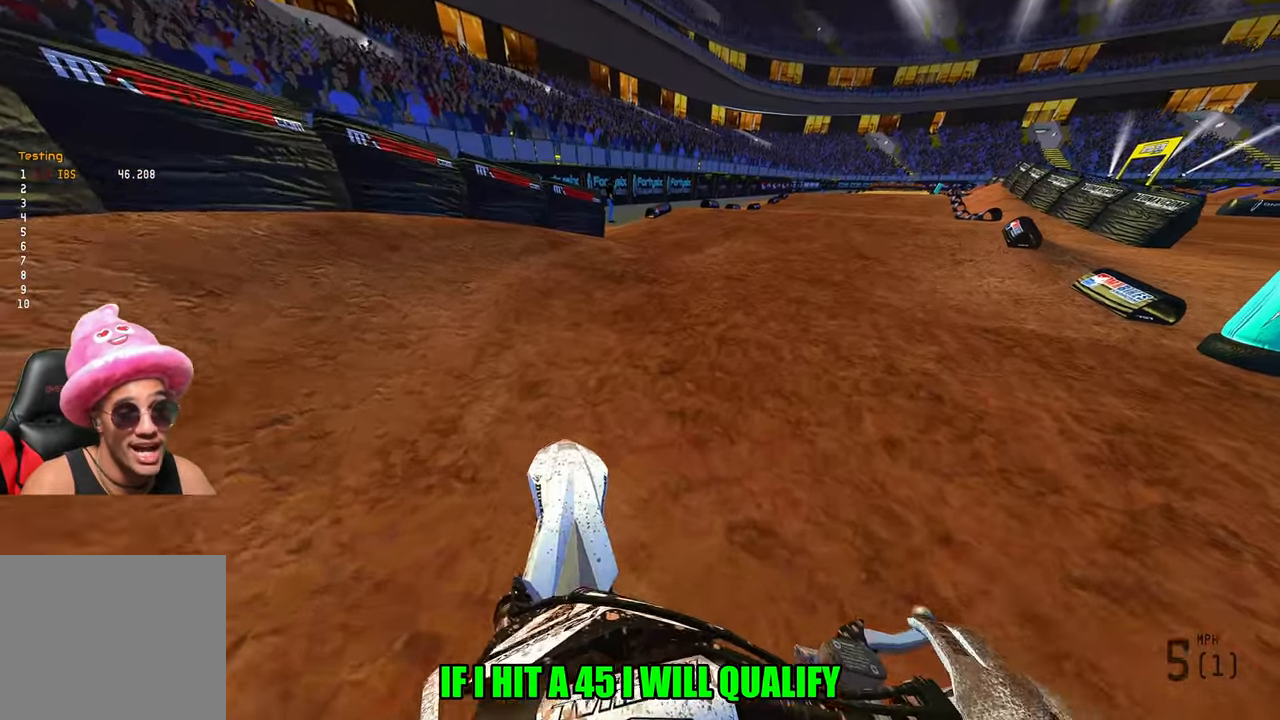
{"buttons": ["R2"], "left_stick": "up-right", "right_stick": "up-left", "events": []}
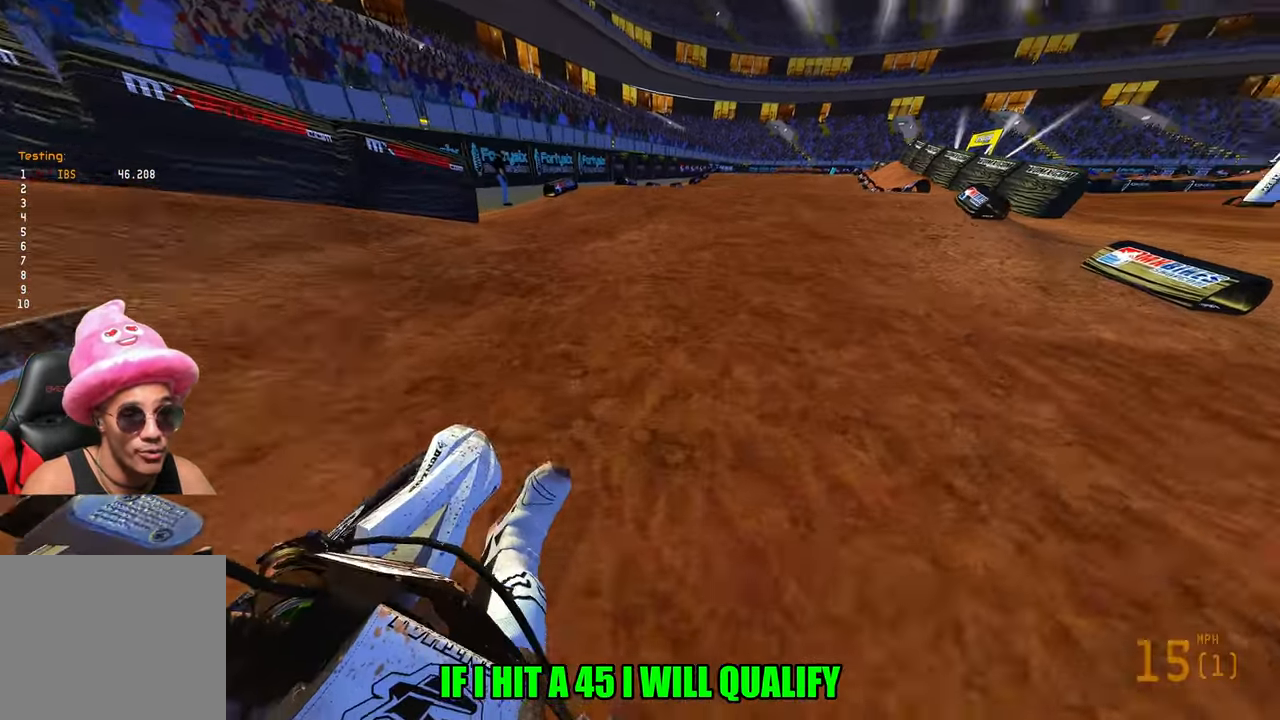
{"buttons": [], "left_stick": "up", "right_stick": "center"}
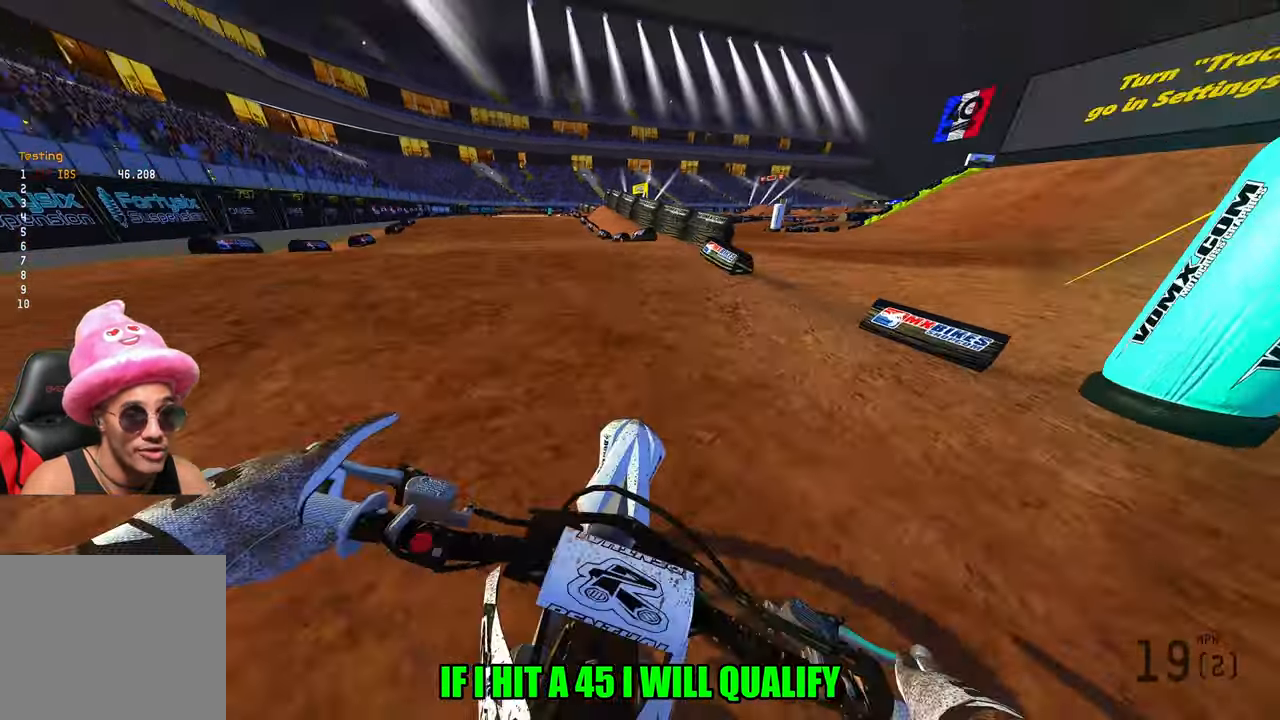
{"buttons": ["L2"], "left_stick": "up-left", "right_stick": "center", "events": [[384, "L2", "down"], [450, "left_stick", "up-left"]]}
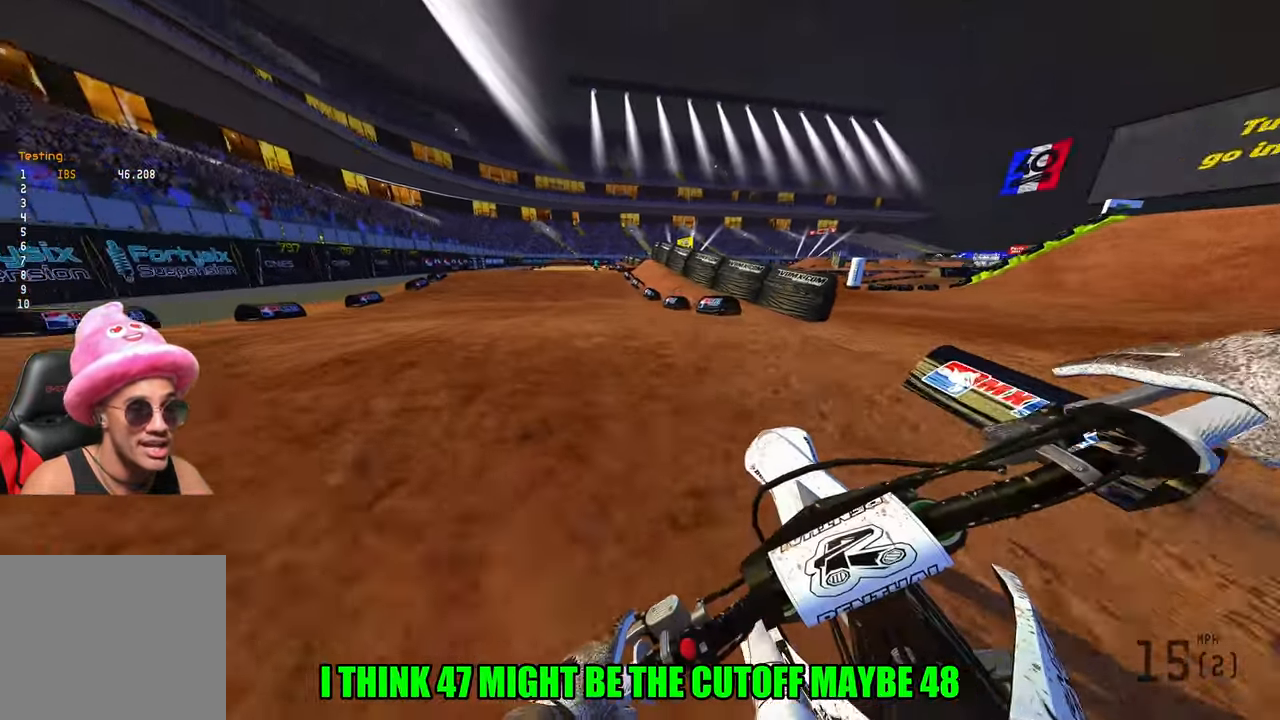
{"buttons": [], "left_stick": "up-left", "right_stick": "center", "events": [[134, "L2", "up"]]}
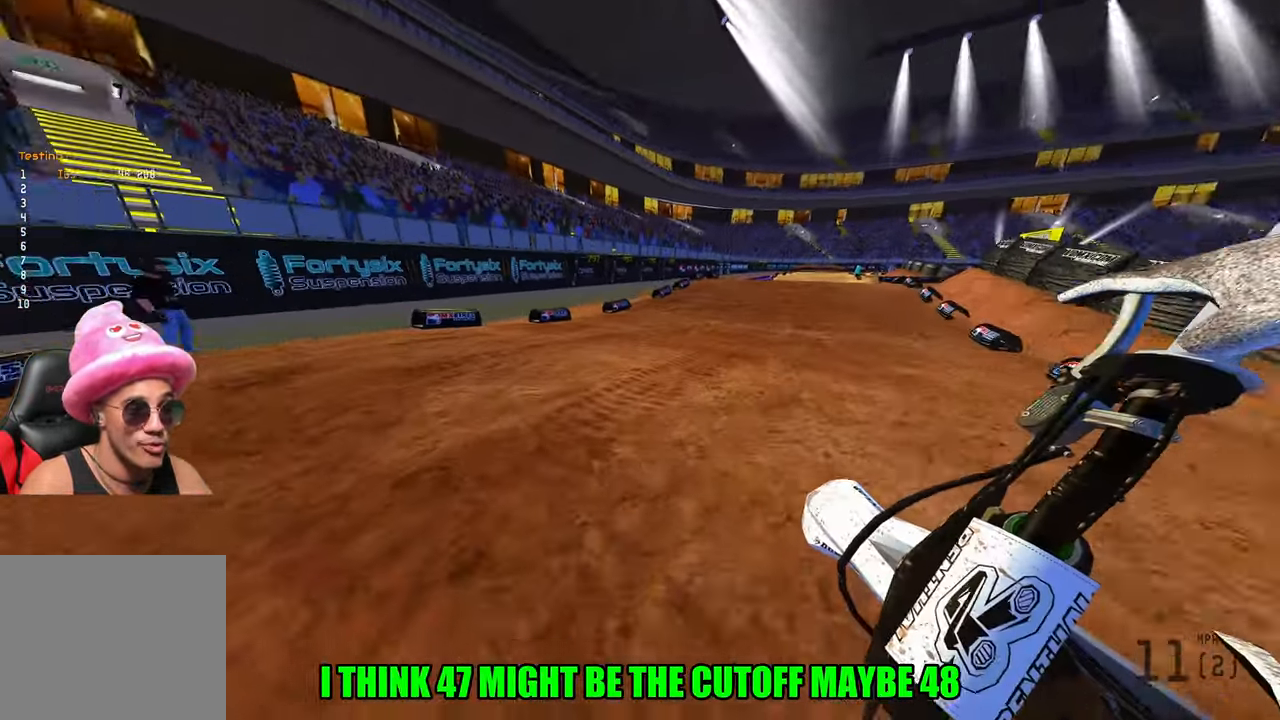
{"buttons": ["R2"], "left_stick": "up-left", "right_stick": "up", "events": [[267, "R2", "down"], [317, "right_stick", "up"]]}
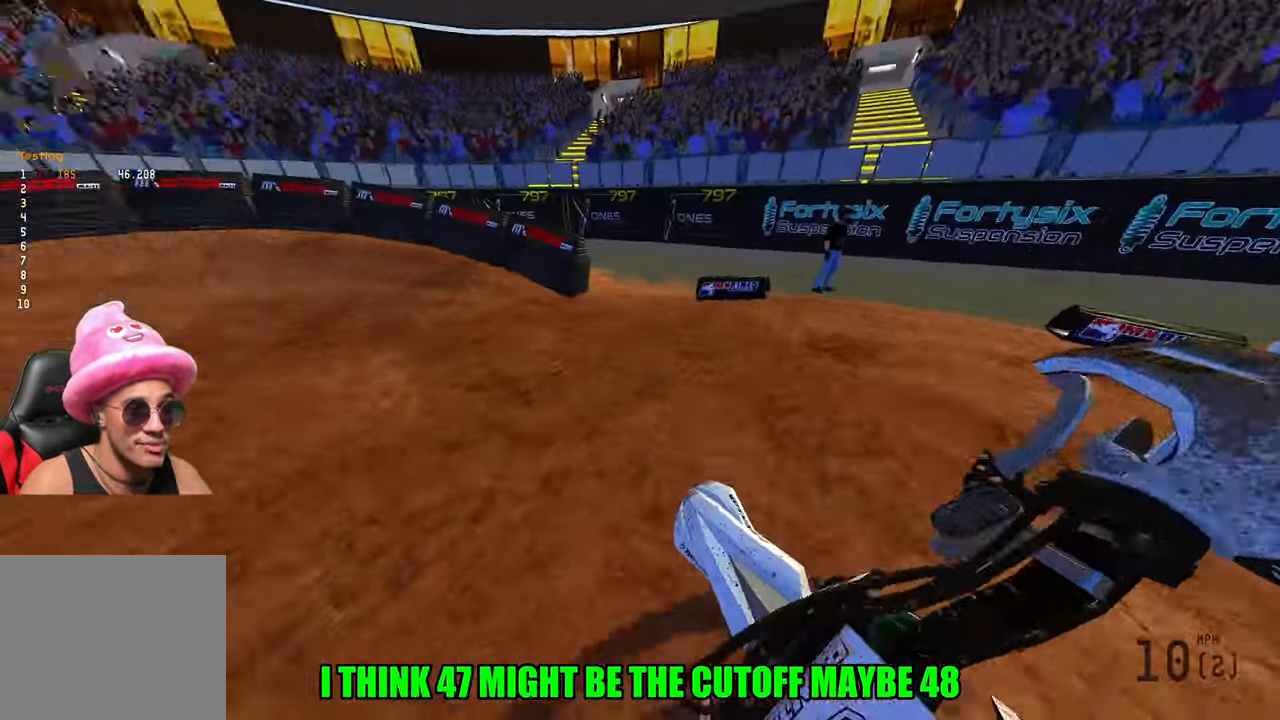
{"buttons": ["R2"], "left_stick": "up-left", "right_stick": "center", "events": [[334, "right_stick", "center"]]}
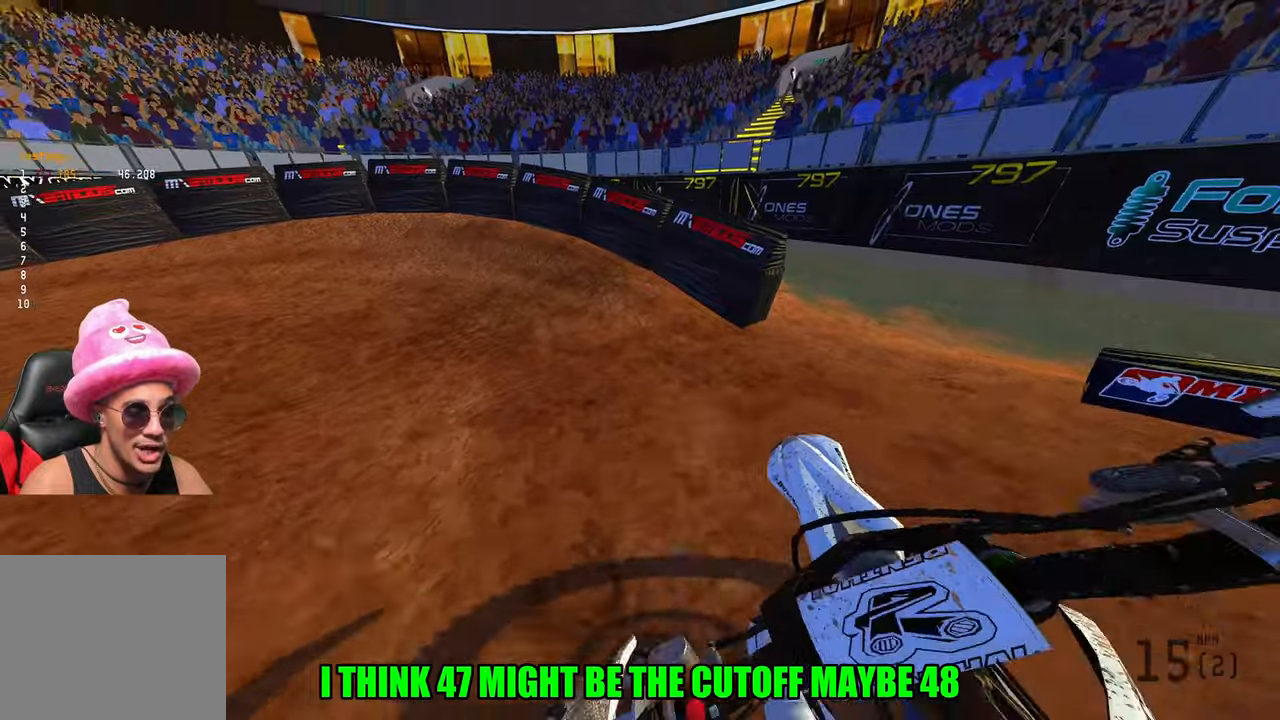
{"buttons": ["R2"], "left_stick": "up-left", "right_stick": "up-right", "events": [[100, "right_stick", "up-right"]]}
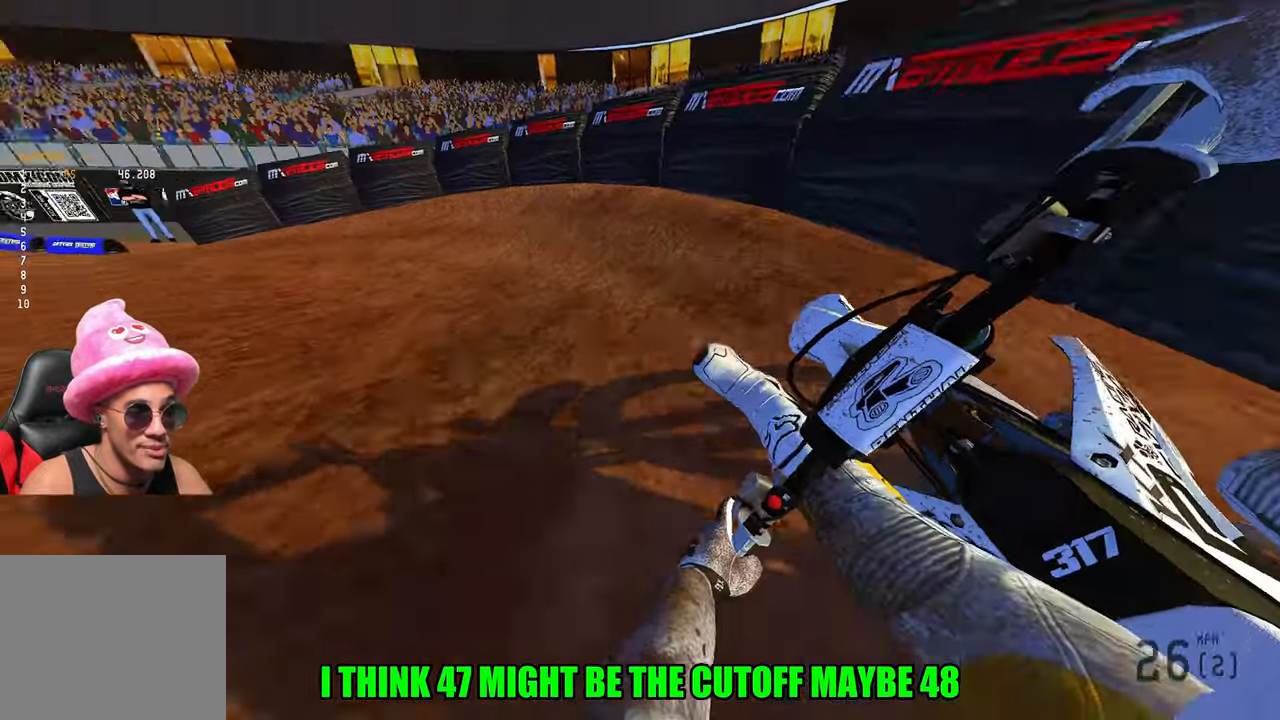
{"buttons": ["R2"], "left_stick": "up-left", "right_stick": "up-right", "events": []}
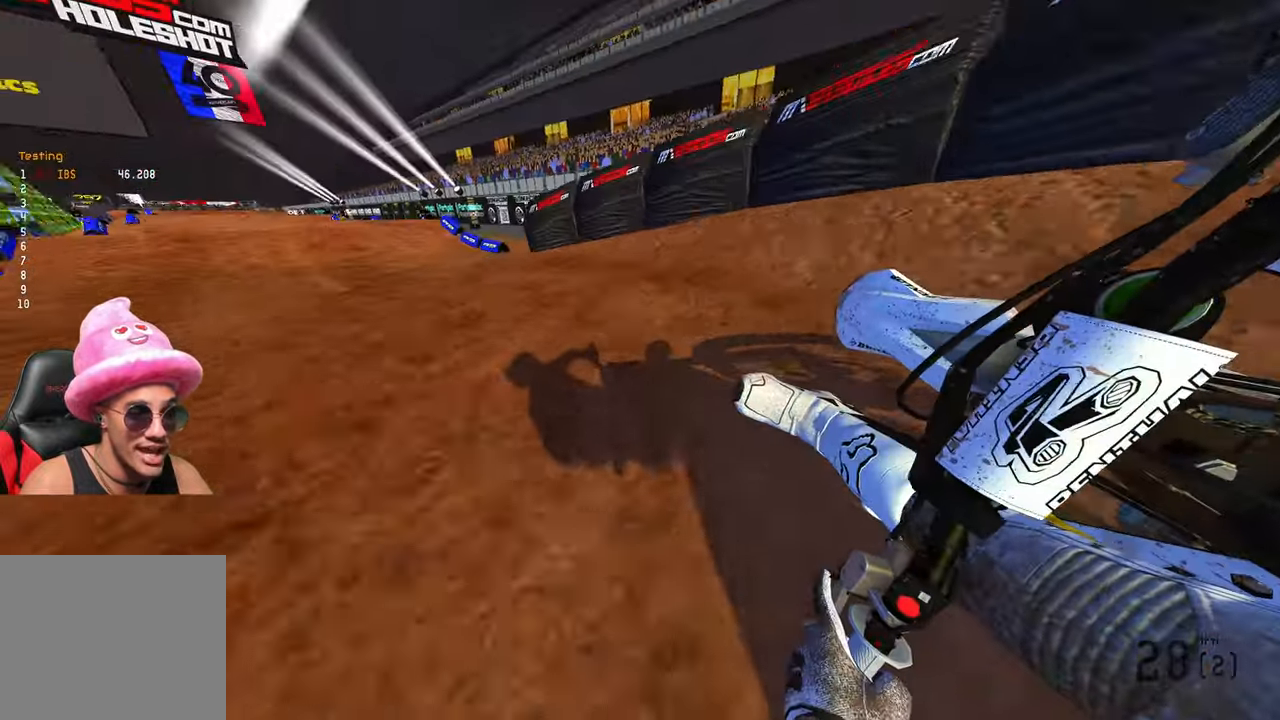
{"buttons": ["R2", "R3"], "left_stick": "up", "right_stick": "center", "events": [[383, "left_stick", "up"], [483, "R3", "down"], [483, "right_stick", "center"]]}
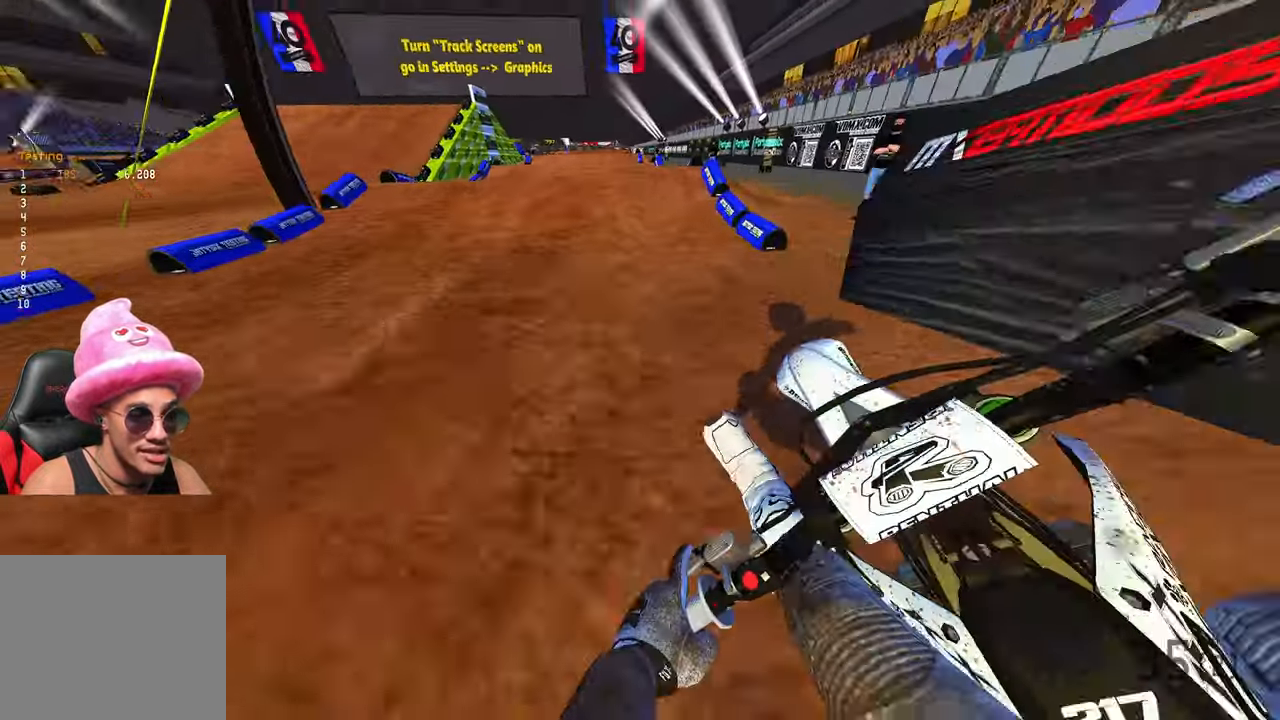
{"buttons": ["R2"], "left_stick": "down", "right_stick": "up", "events": [[116, "R3", "up"], [166, "left_stick", "center"], [383, "left_stick", "down"], [400, "right_stick", "up"]]}
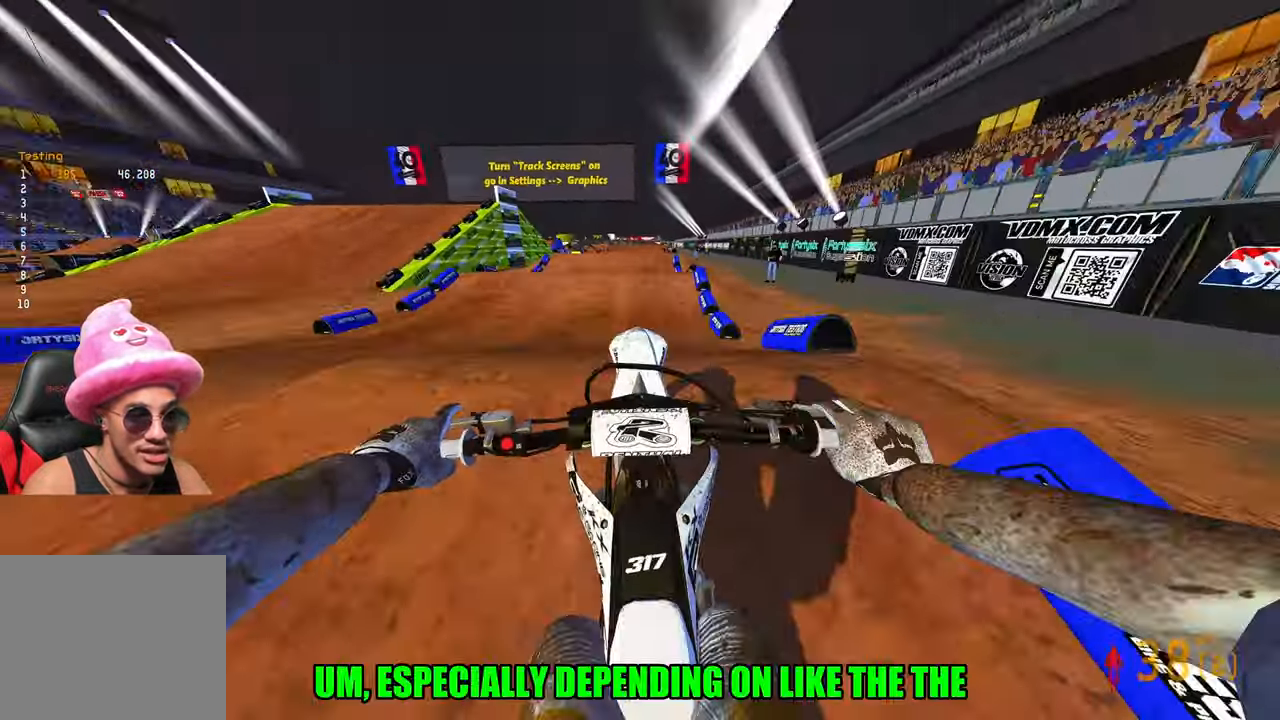
{"buttons": ["R2", "R3"], "left_stick": "center", "right_stick": "center", "events": [[50, "R3", "down"], [166, "R3", "up"], [466, "left_stick", "center"], [483, "R3", "down"], [483, "right_stick", "center"]]}
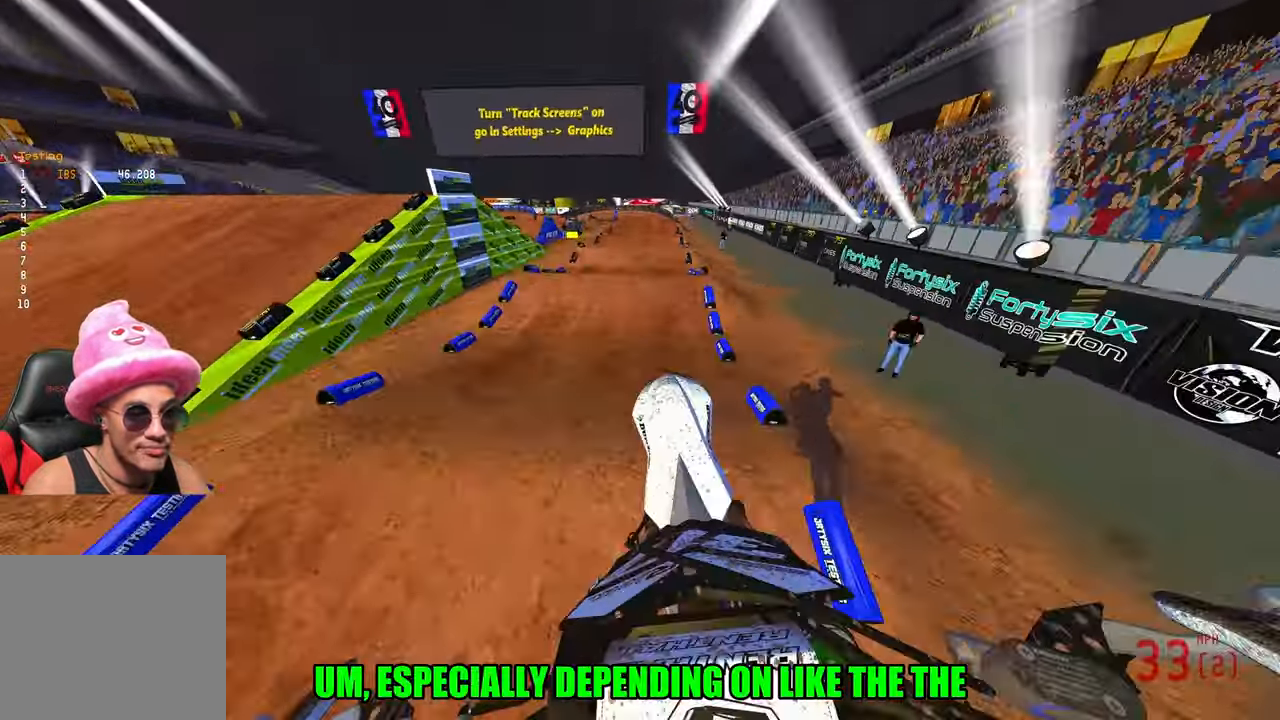
{"buttons": ["R2"], "left_stick": "center", "right_stick": "down", "events": [[100, "R3", "up"], [500, "right_stick", "down"]]}
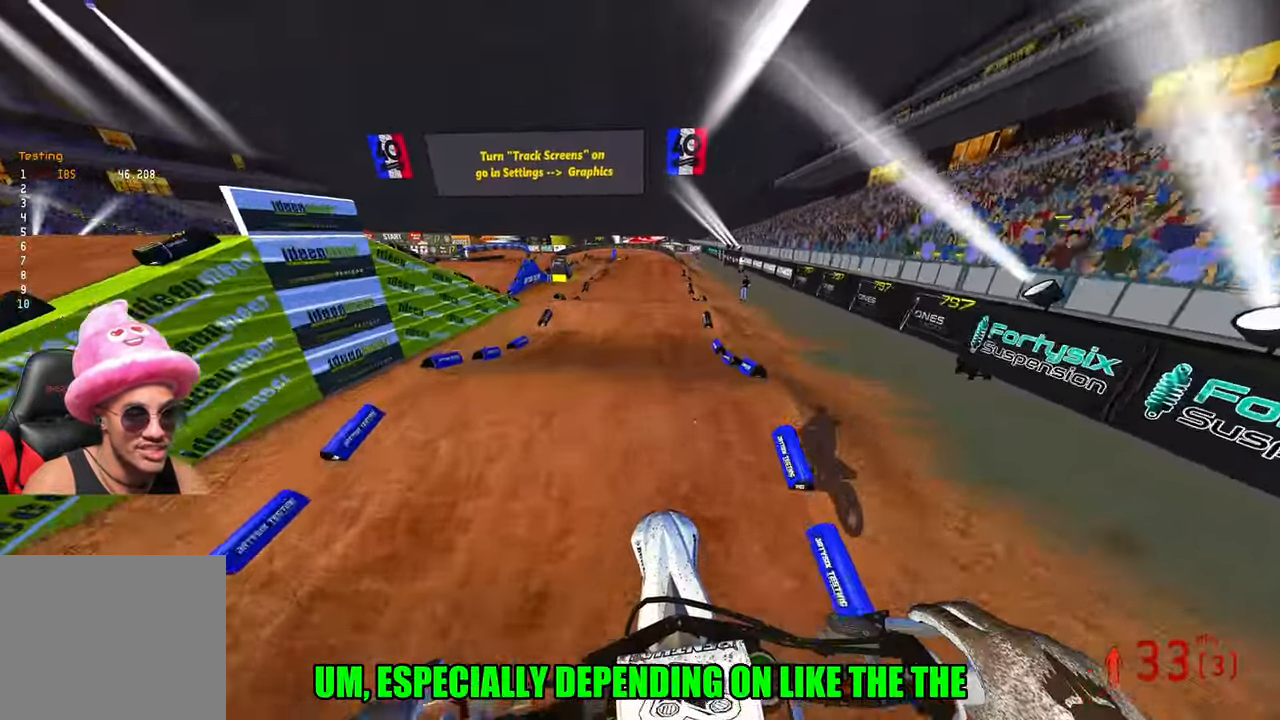
{"buttons": ["R2"], "left_stick": "center", "right_stick": "down", "events": []}
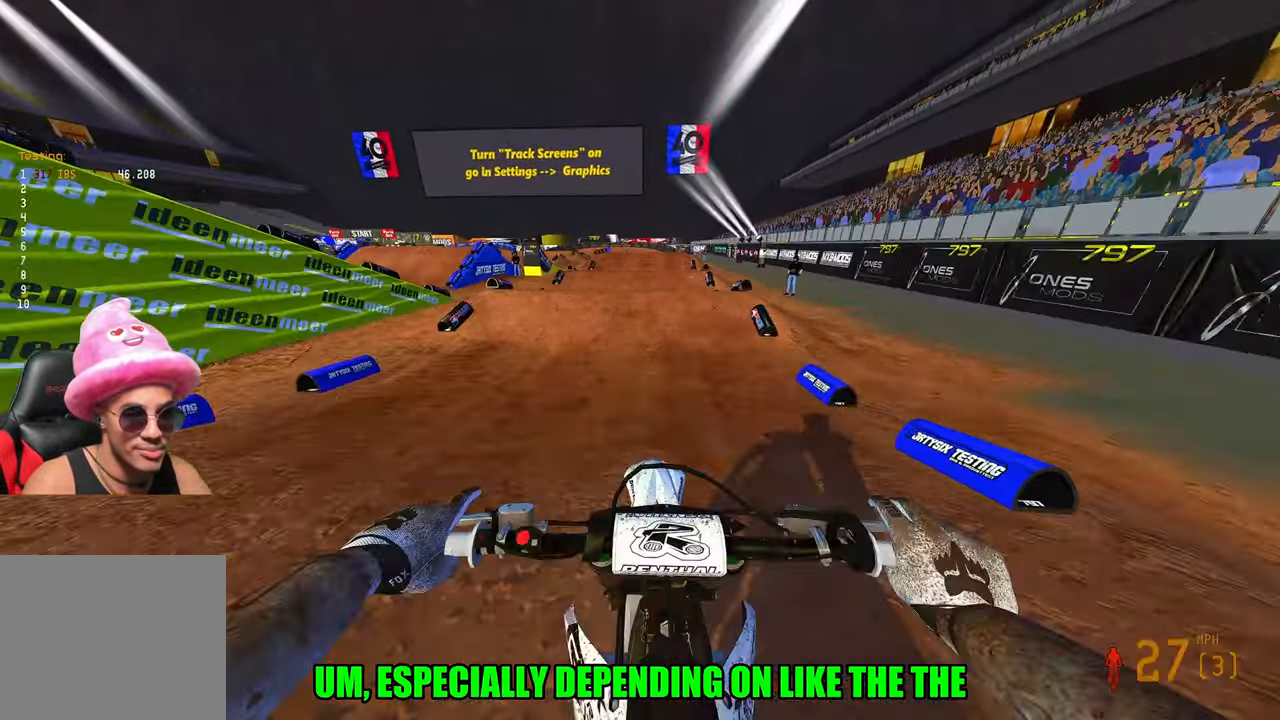
{"buttons": ["R2"], "left_stick": "center", "right_stick": "up", "events": [[266, "right_stick", "center"], [383, "right_stick", "up"]]}
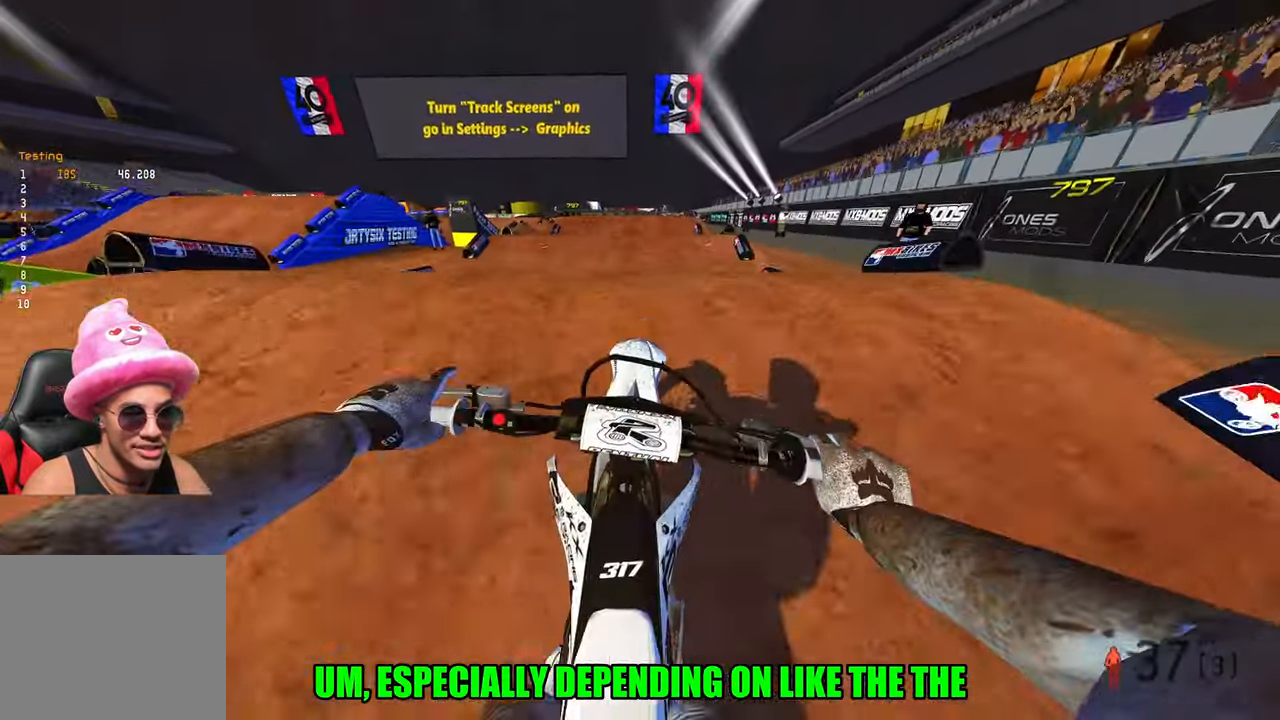
{"buttons": ["R2"], "left_stick": "center", "right_stick": "up", "events": [[50, "R3", "down"], [150, "R3", "up"]]}
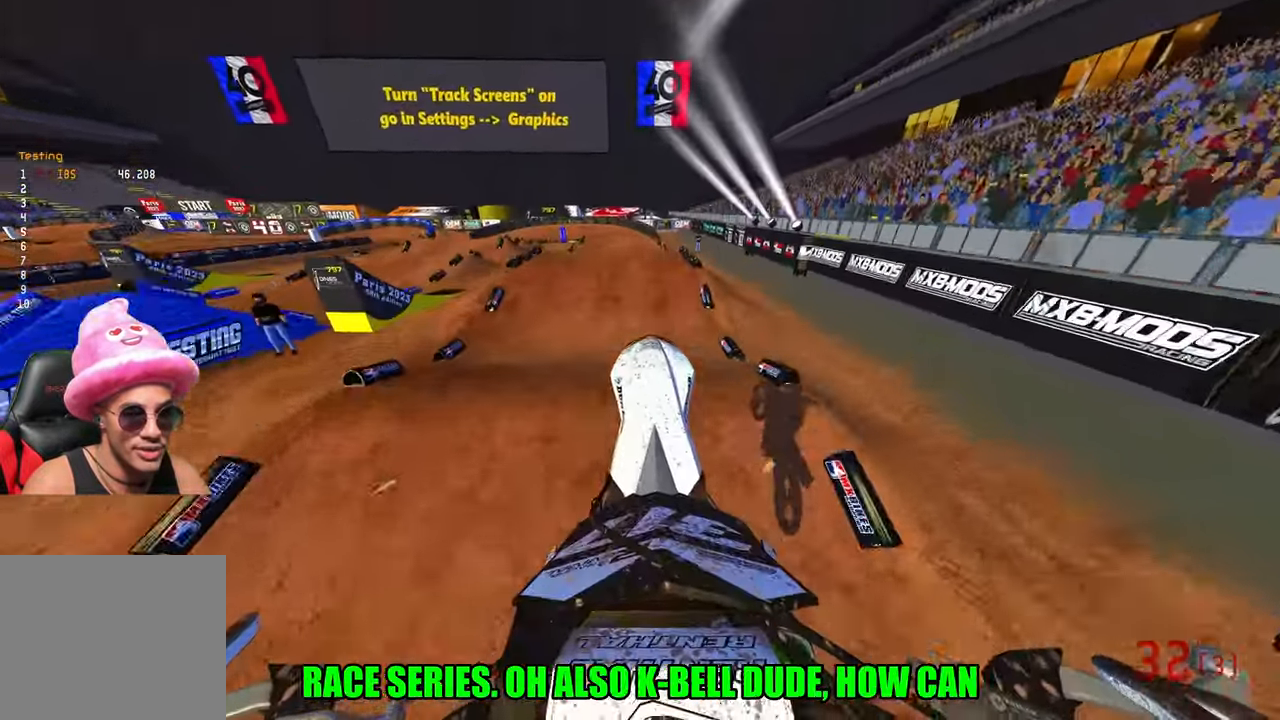
{"buttons": ["R2"], "left_stick": "up-left", "right_stick": "center", "events": [[183, "R3", "down"], [300, "R3", "up"], [400, "left_stick", "up-left"], [416, "right_stick", "center"]]}
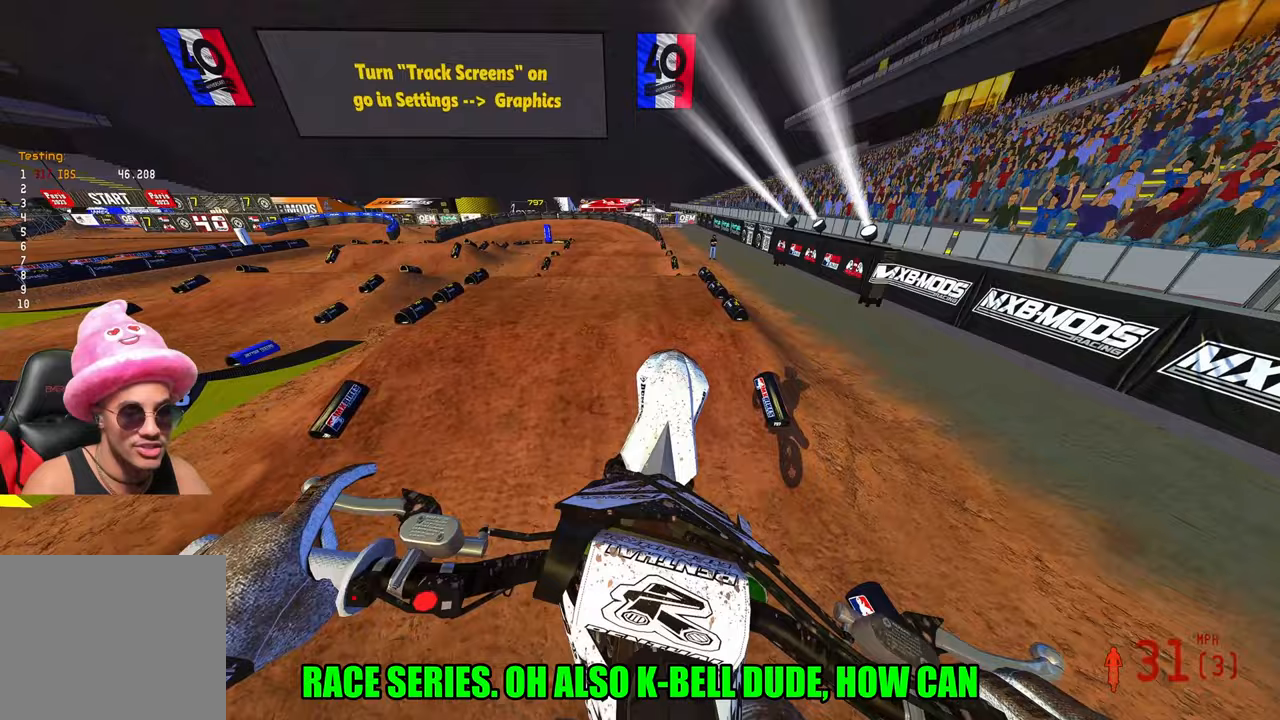
{"buttons": ["R2"], "left_stick": "center", "right_stick": "down", "events": [[17, "right_stick", "down"], [133, "left_stick", "center"], [167, "R2", "up"], [450, "R2", "down"]]}
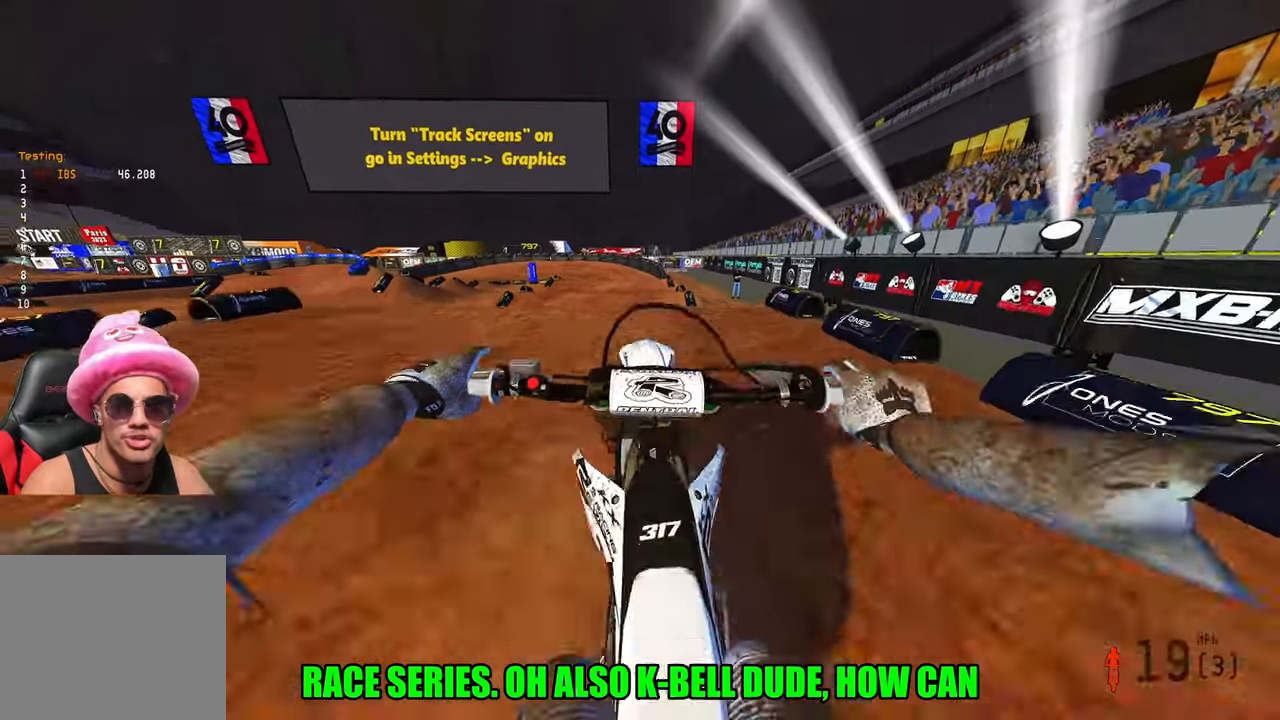
{"buttons": ["R2"], "left_stick": "center", "right_stick": "up", "events": [[50, "right_stick", "up"]]}
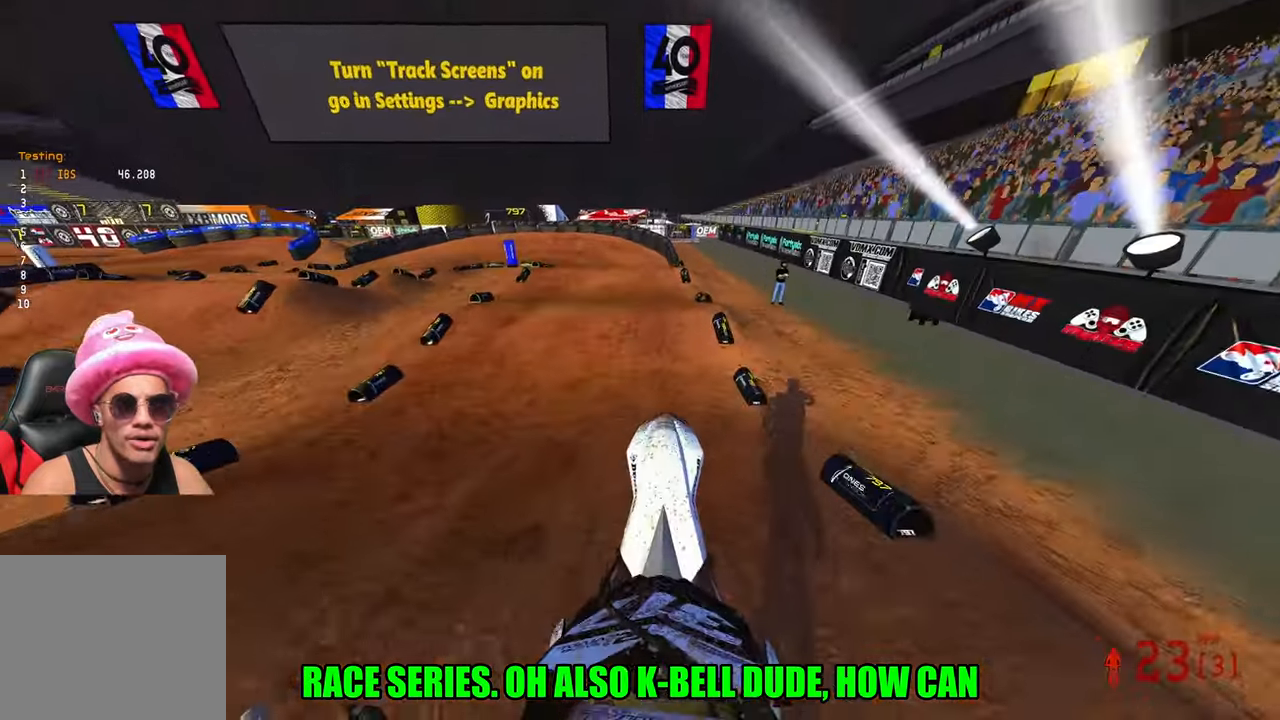
{"buttons": ["R2"], "left_stick": "right", "right_stick": "up", "events": [[133, "left_stick", "right"]]}
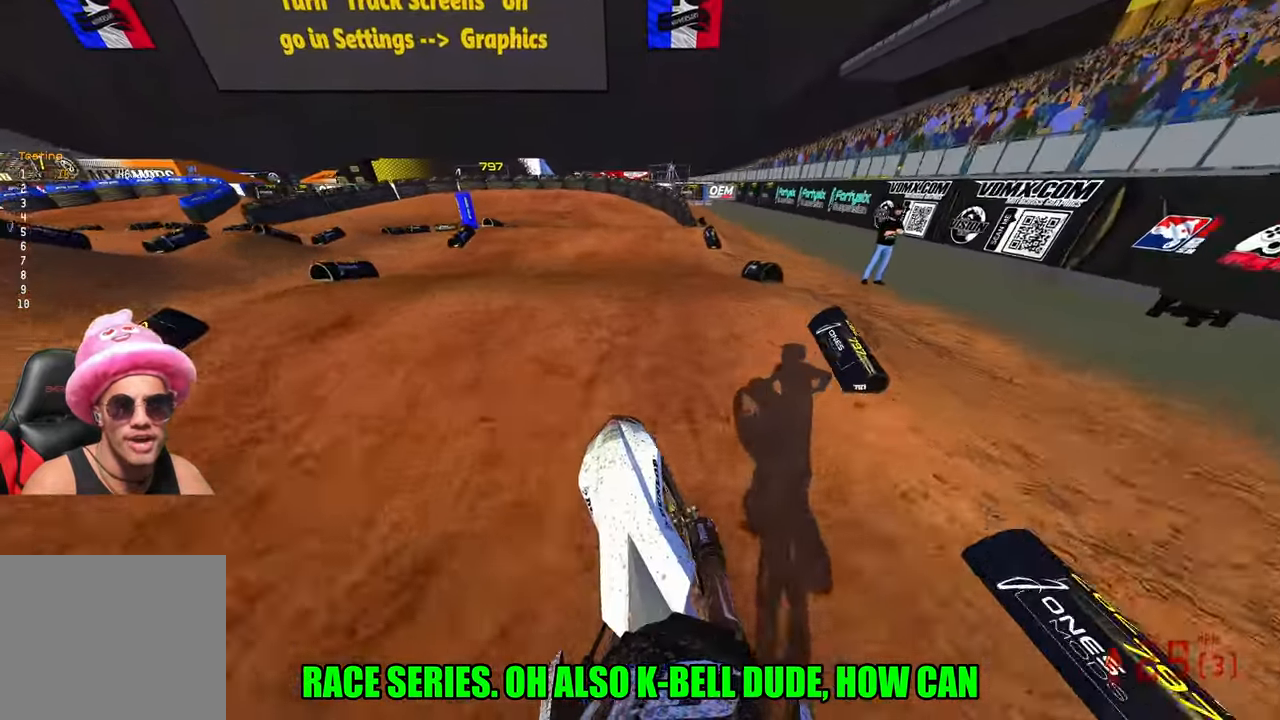
{"buttons": [], "left_stick": "center", "right_stick": "up", "events": [[17, "right_stick", "center"], [67, "left_stick", "center"], [183, "right_stick", "up"], [267, "R2", "up"]]}
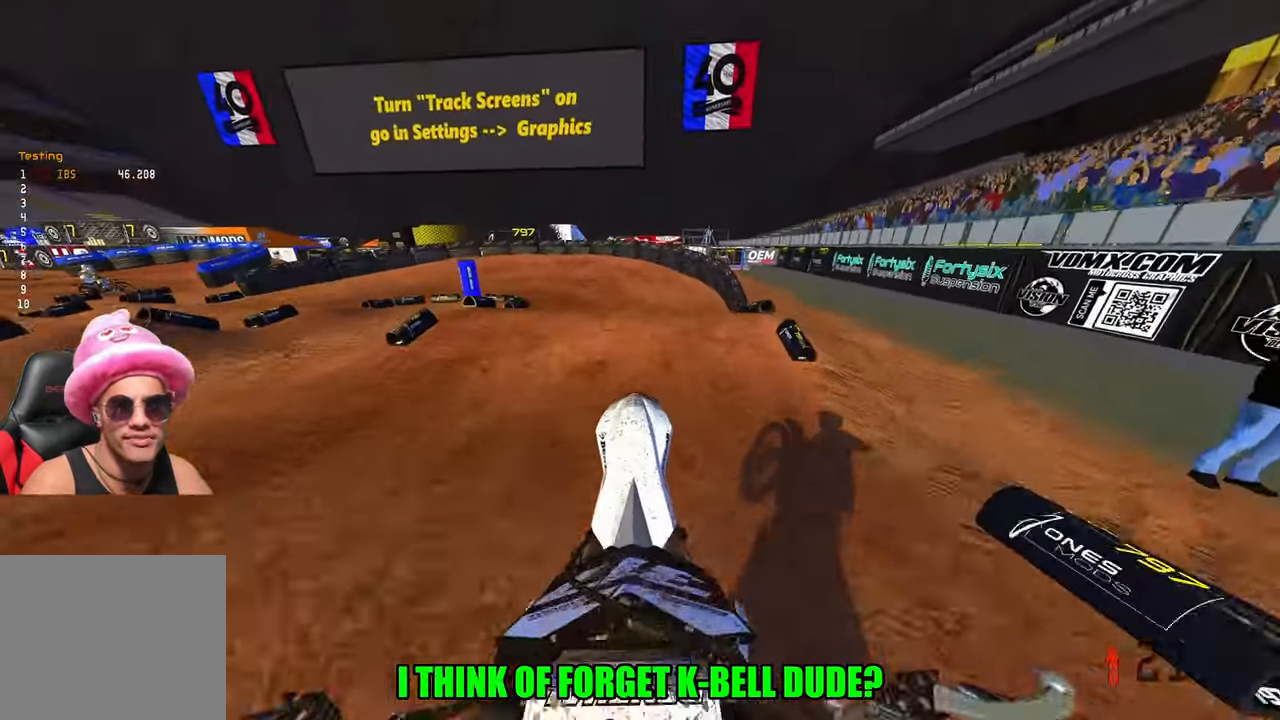
{"buttons": ["R2"], "left_stick": "right", "right_stick": "left", "events": [[33, "left_stick", "right"], [250, "R2", "down"], [450, "right_stick", "left"]]}
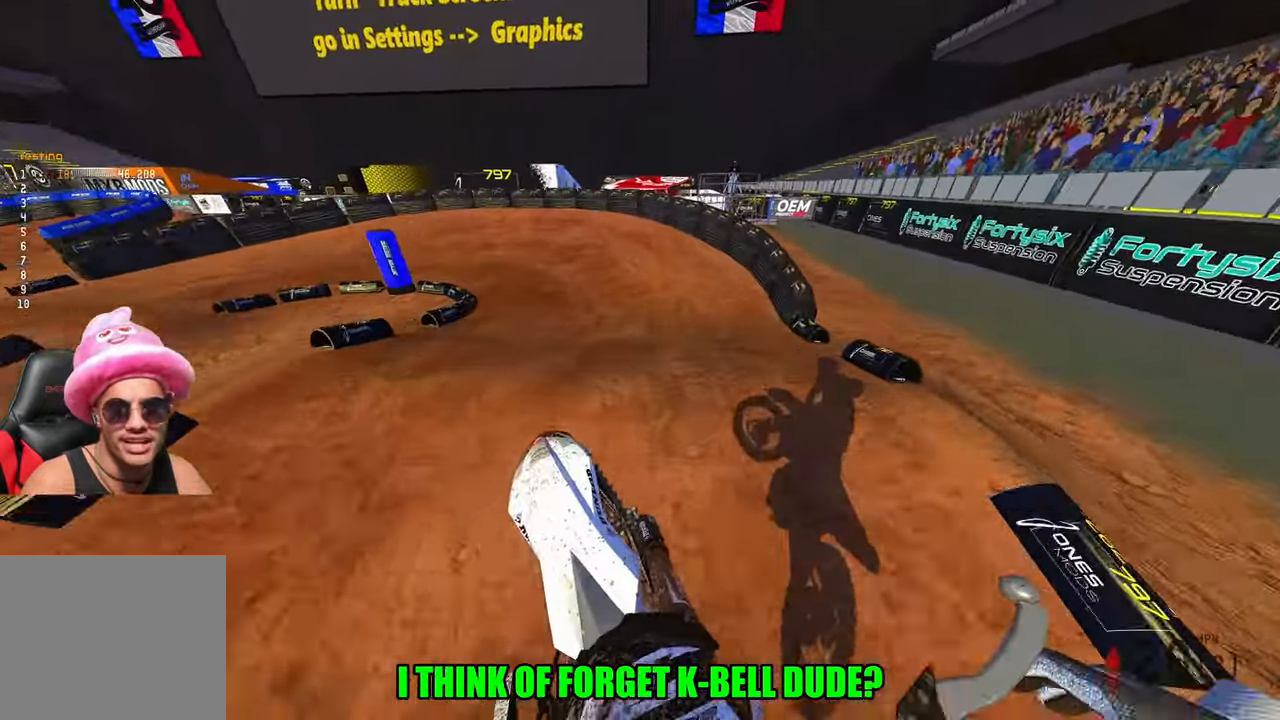
{"buttons": ["R2"], "left_stick": "center", "right_stick": "up", "events": [[100, "left_stick", "center"], [233, "R3", "down"], [367, "R3", "up"], [383, "right_stick", "up"]]}
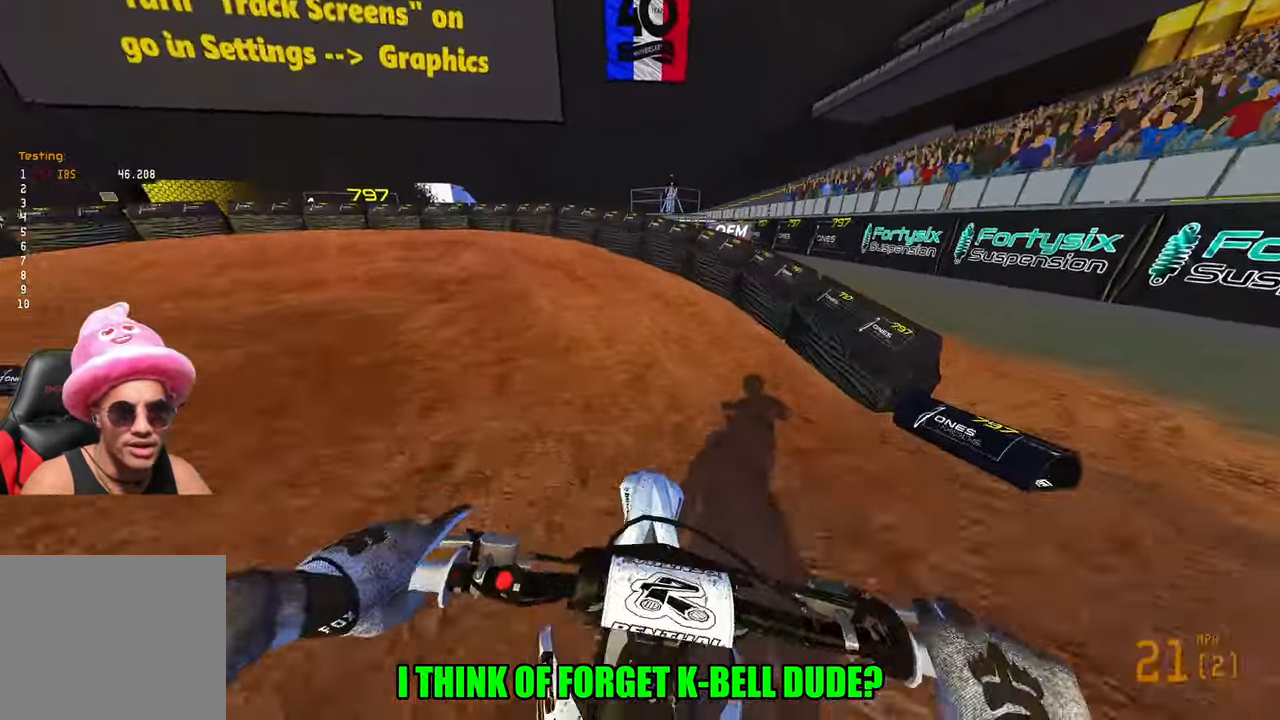
{"buttons": ["R2"], "left_stick": "up-left", "right_stick": "up-right", "events": [[33, "left_stick", "up-left"], [167, "R2", "up"], [250, "R2", "down"], [433, "right_stick", "up-right"]]}
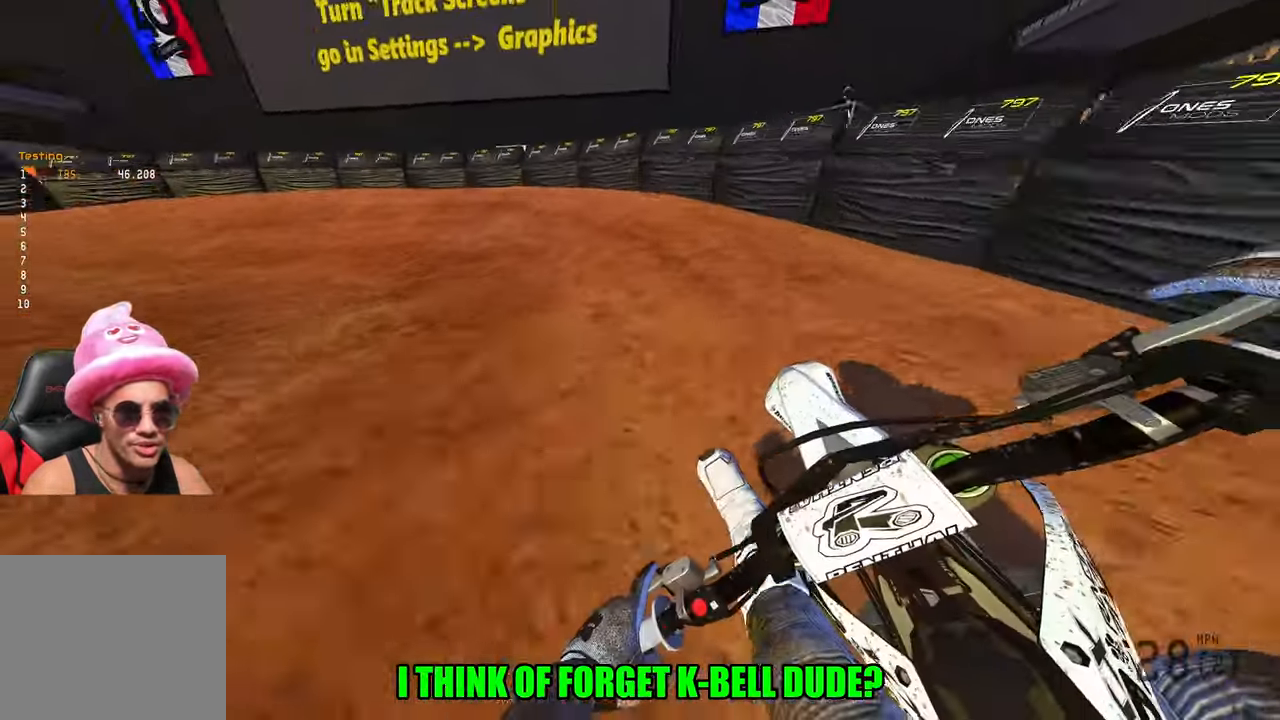
{"buttons": ["R2"], "left_stick": "up-left", "right_stick": "up-right", "events": []}
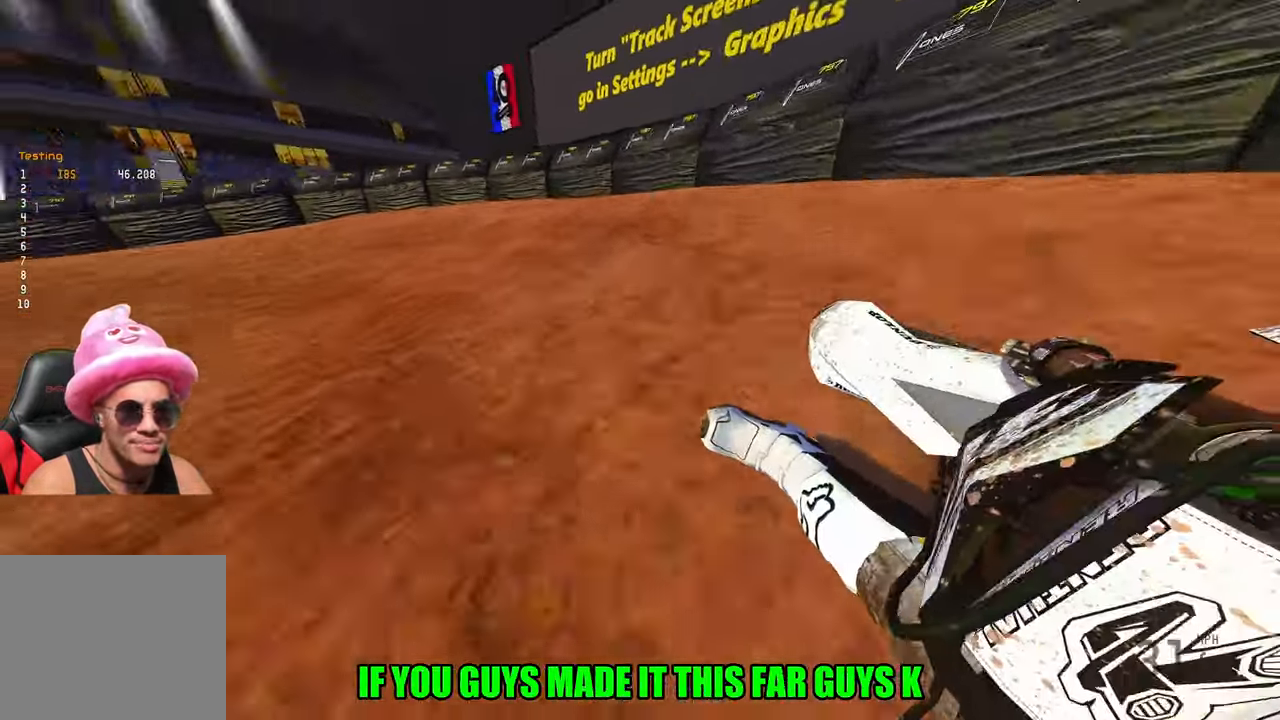
{"buttons": ["R2"], "left_stick": "up-left", "right_stick": "up-right", "events": []}
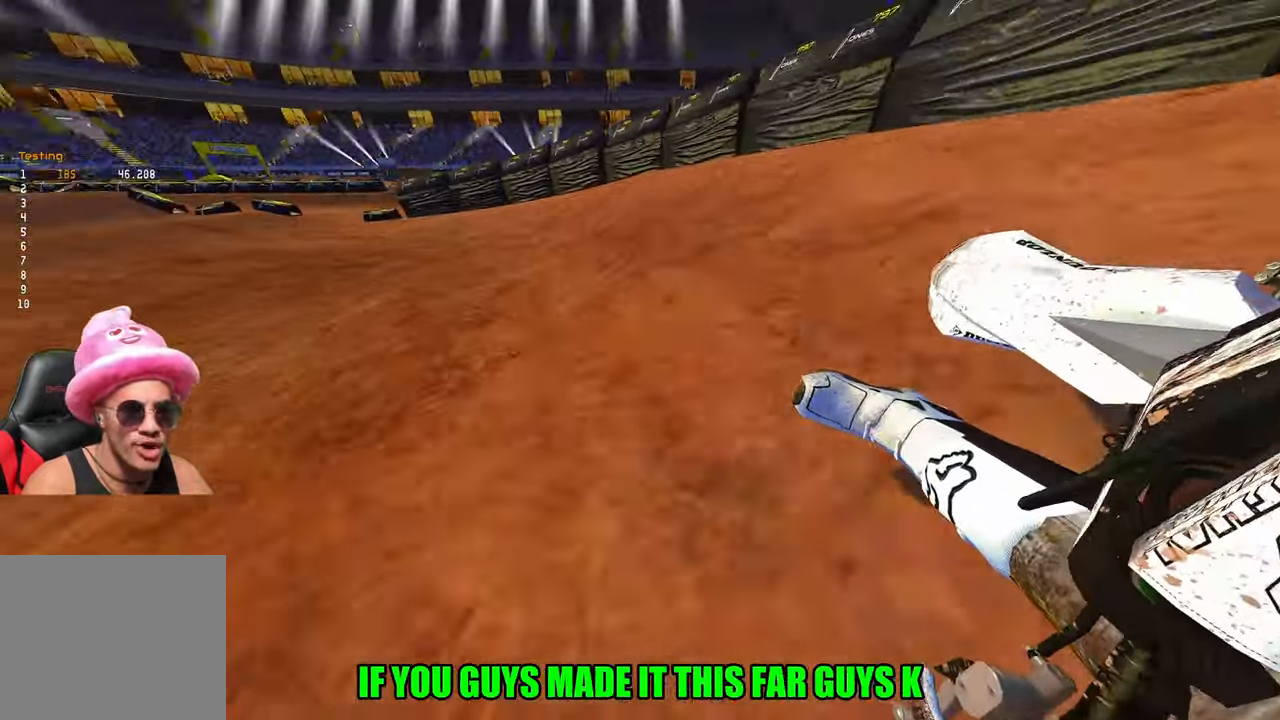
{"buttons": ["R2", "R3"], "left_stick": "up-left", "right_stick": "center", "events": [[450, "R3", "down"], [450, "right_stick", "center"]]}